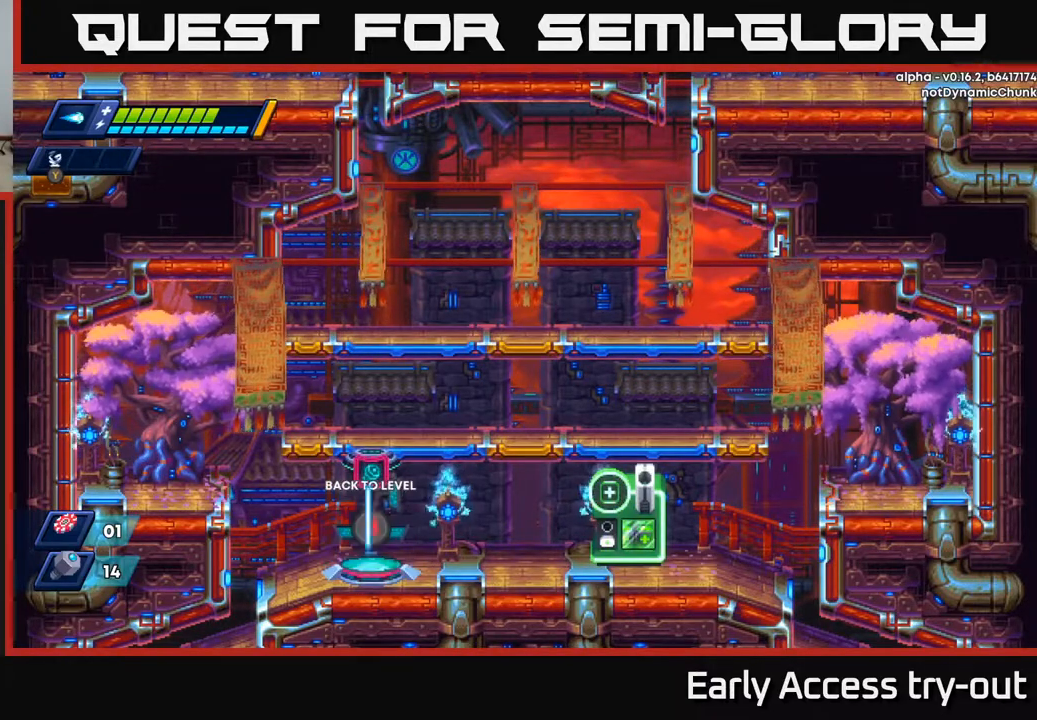
Gameplay with a controller (Xbox layout); each line is a JSON object with the inputs held at the frame after it. "events" lists button and stick changes between this image and that frame as [ms after this image, input, new state], when the widget could be followed in between. Not read: left_stick.
{"buttons": [], "right_stick": "center", "events": [[167, "DPAD_RIGHT", "down"], [283, "DPAD_RIGHT", "up"]]}
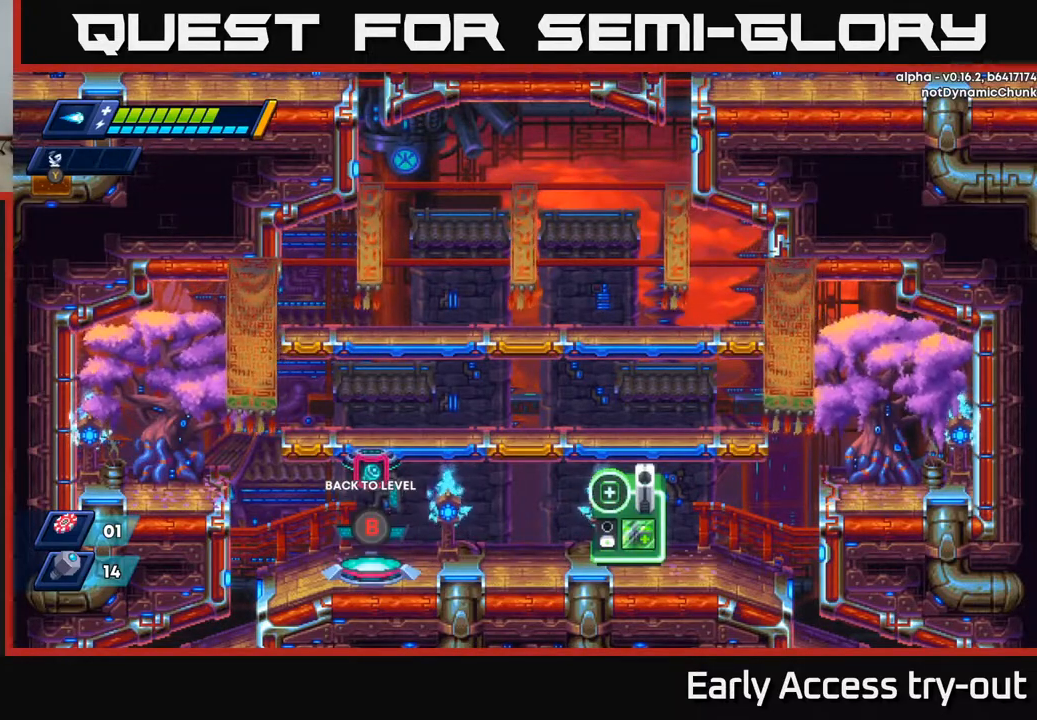
{"buttons": [], "right_stick": "center", "events": [[33, "DPAD_RIGHT", "down"], [150, "DPAD_RIGHT", "up"], [350, "DPAD_RIGHT", "down"], [467, "DPAD_RIGHT", "up"]]}
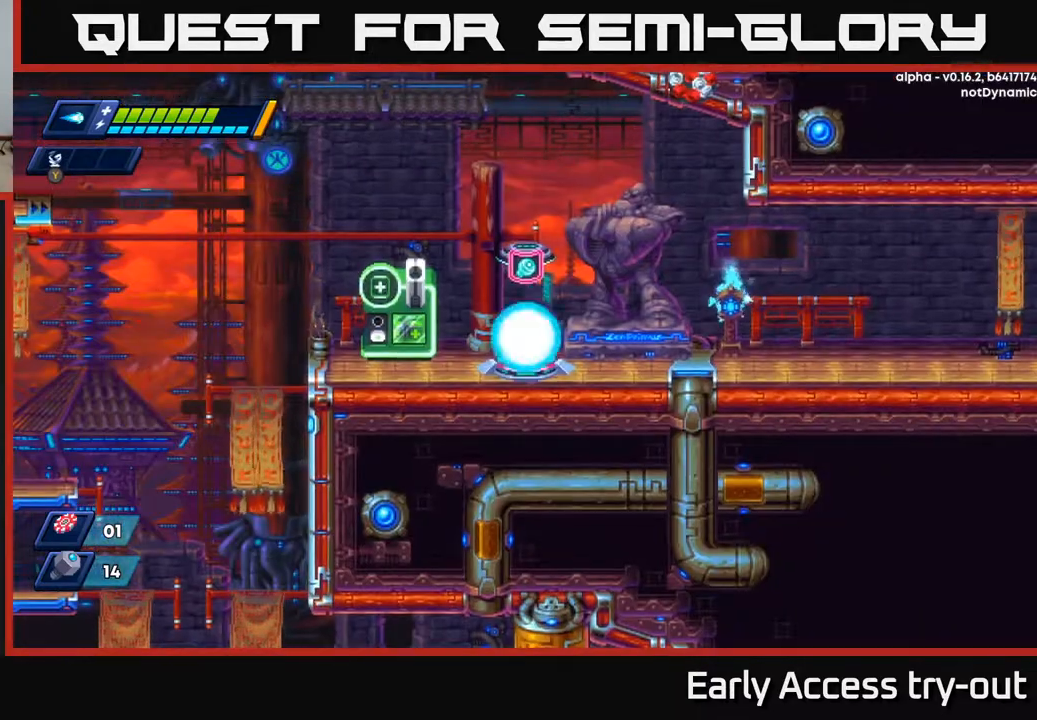
{"buttons": ["DPAD_RIGHT"], "right_stick": "center", "events": [[100, "DPAD_RIGHT", "down"], [300, "DPAD_RIGHT", "up"], [483, "DPAD_RIGHT", "down"]]}
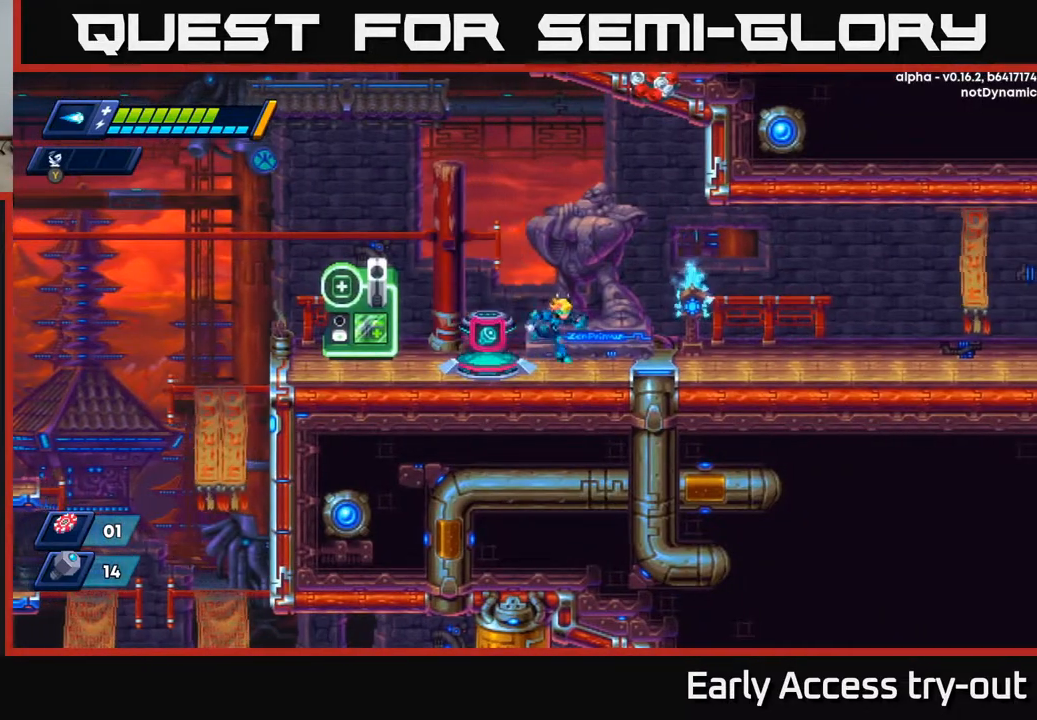
{"buttons": ["X", "DPAD_RIGHT"], "right_stick": "center", "events": [[333, "X", "down"]]}
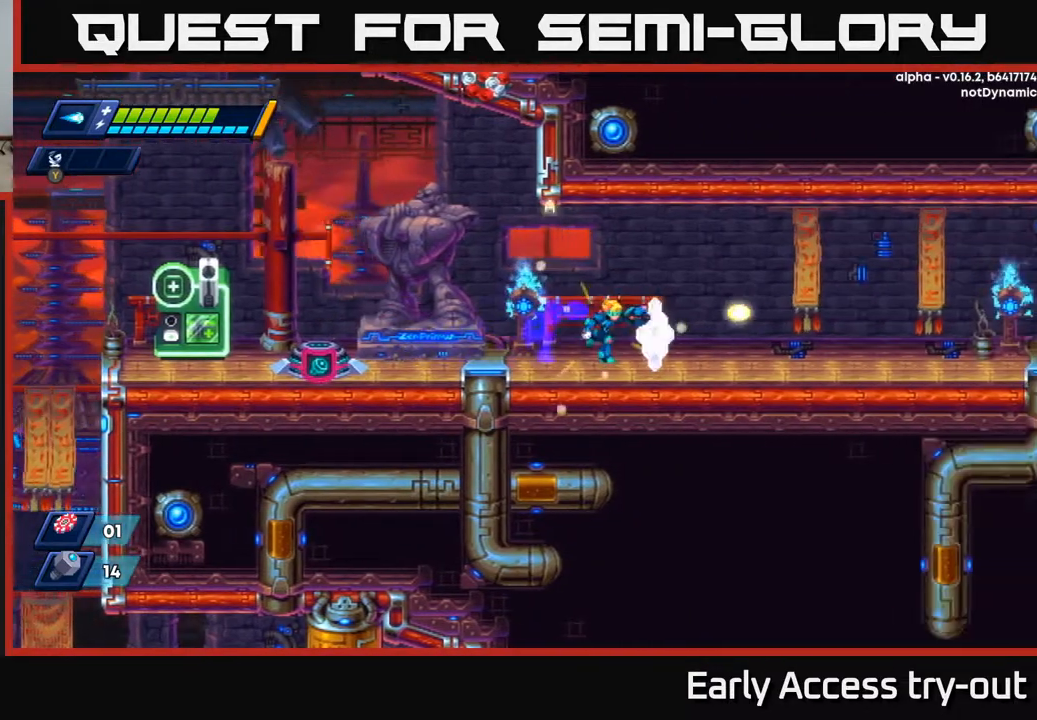
{"buttons": ["X"], "right_stick": "center", "events": [[467, "DPAD_RIGHT", "up"]]}
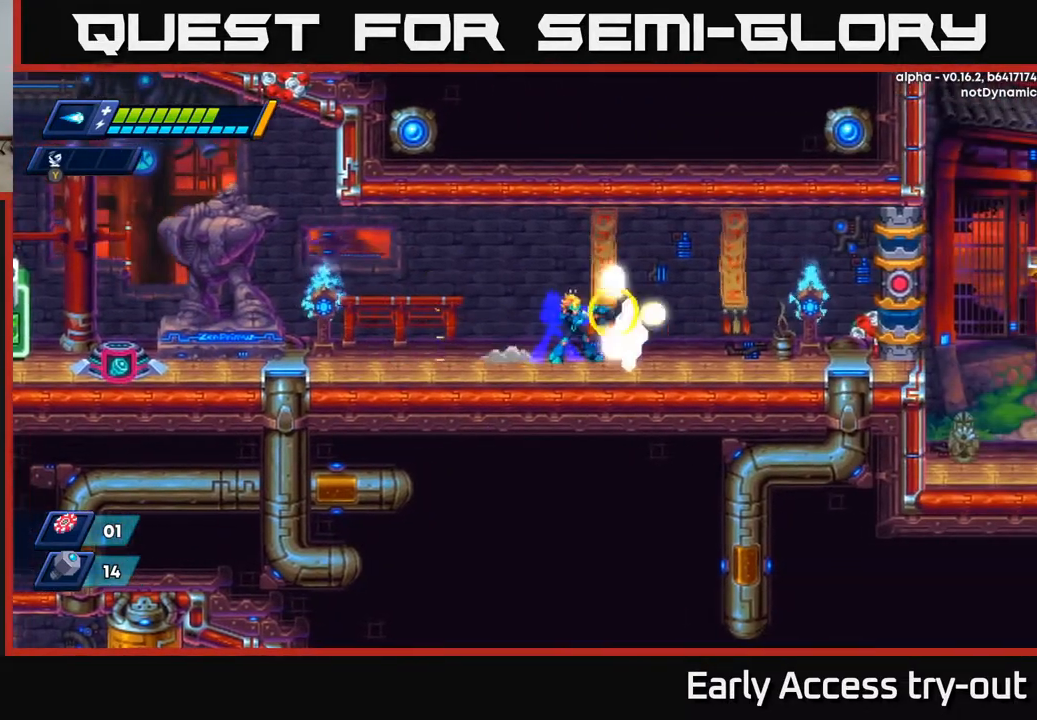
{"buttons": ["DPAD_RIGHT"], "right_stick": "center", "events": [[17, "X", "up"], [117, "X", "down"], [200, "DPAD_RIGHT", "down"], [233, "X", "up"]]}
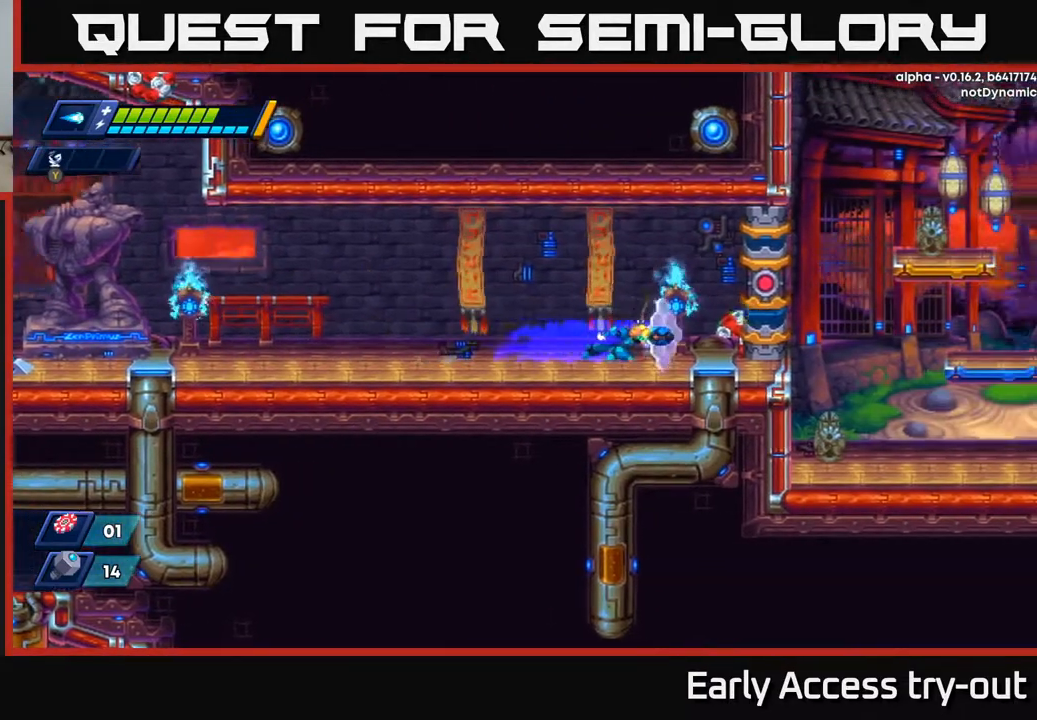
{"buttons": ["X", "DPAD_RIGHT"], "right_stick": "center", "events": [[67, "X", "down"], [283, "A", "down"], [417, "A", "up"]]}
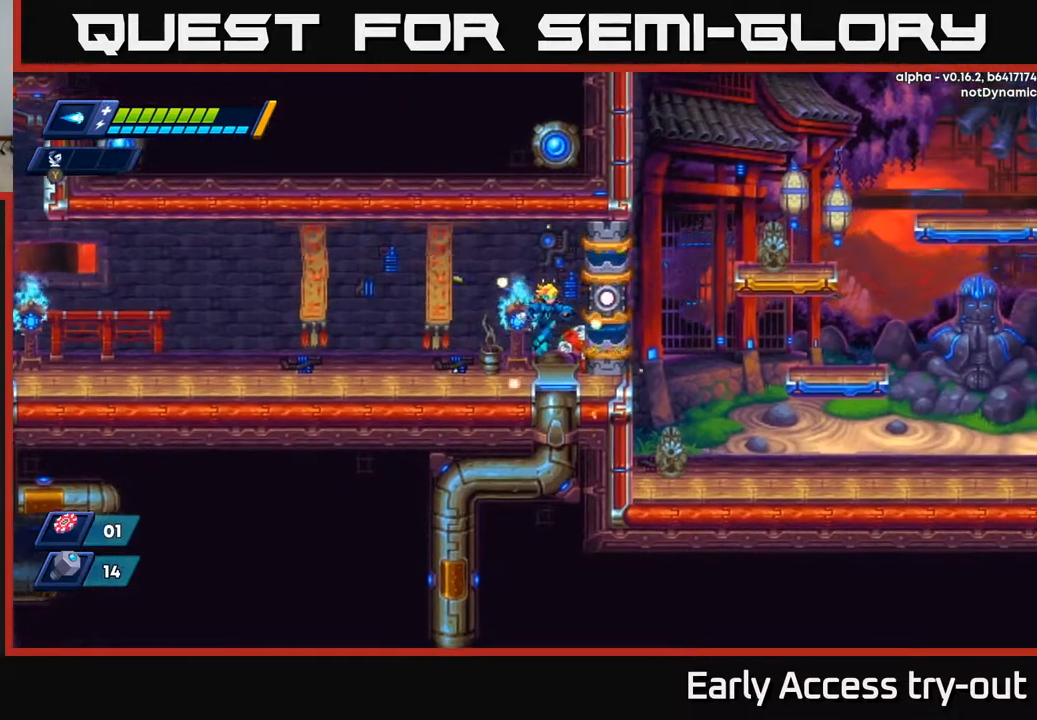
{"buttons": ["X", "DPAD_RIGHT"], "right_stick": "center", "events": []}
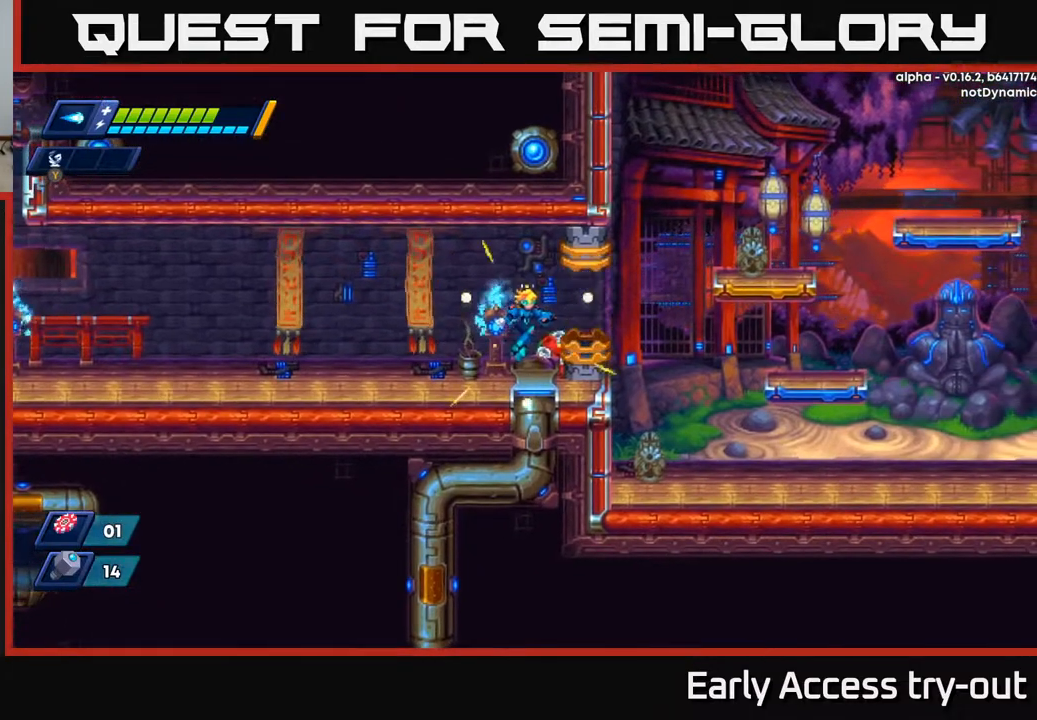
{"buttons": ["X", "DPAD_RIGHT"], "right_stick": "center", "events": []}
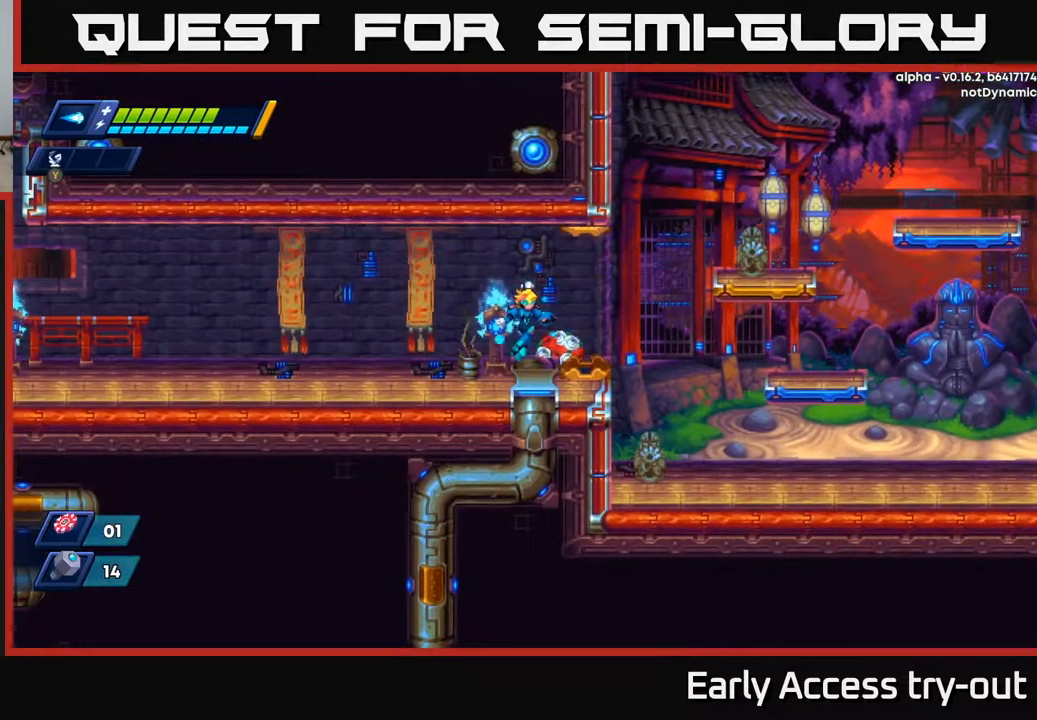
{"buttons": ["X", "DPAD_RIGHT"], "right_stick": "center", "events": [[17, "A", "down"], [183, "A", "up"]]}
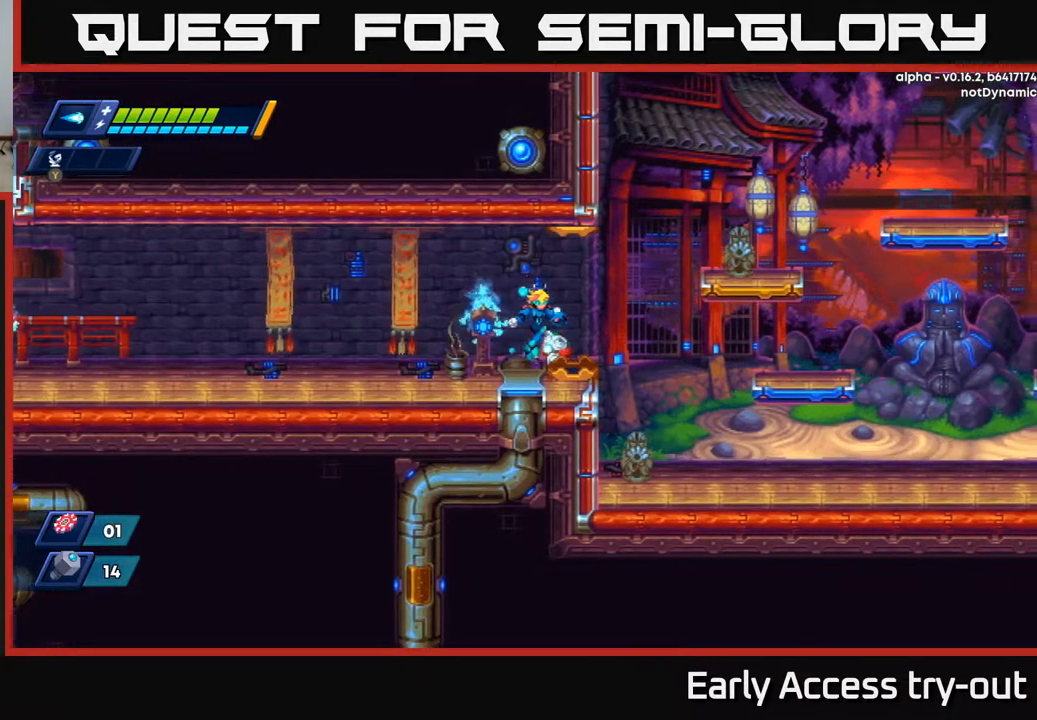
{"buttons": ["X", "DPAD_RIGHT"], "right_stick": "center", "events": [[133, "A", "down"], [333, "A", "up"]]}
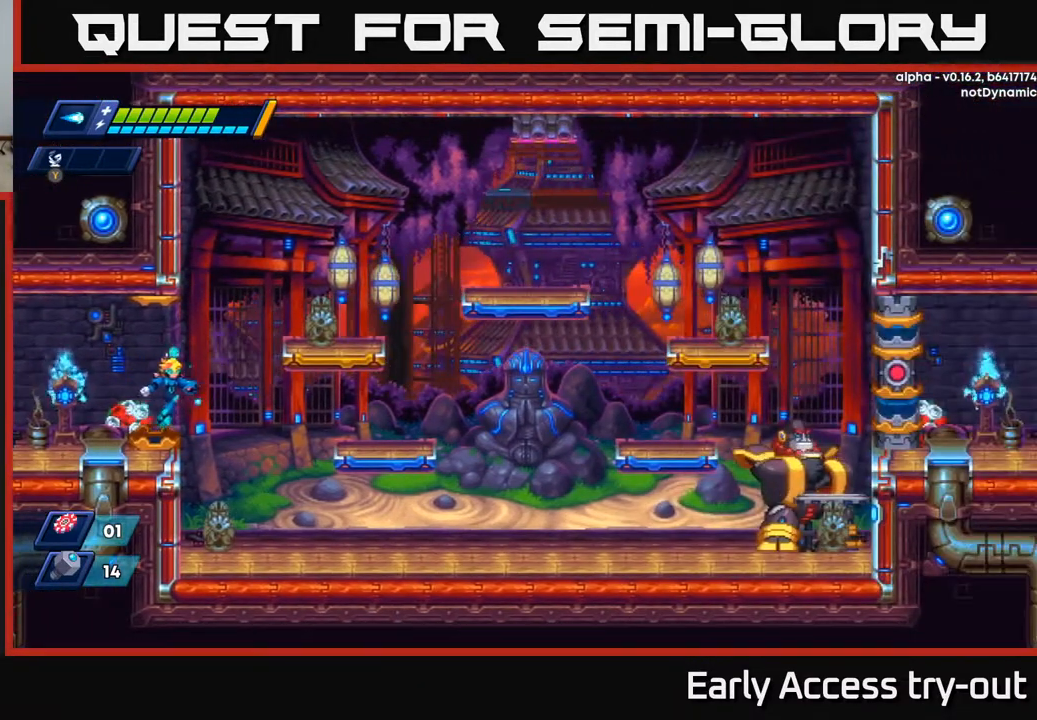
{"buttons": ["A", "X", "DPAD_RIGHT"], "right_stick": "center", "events": [[450, "A", "down"]]}
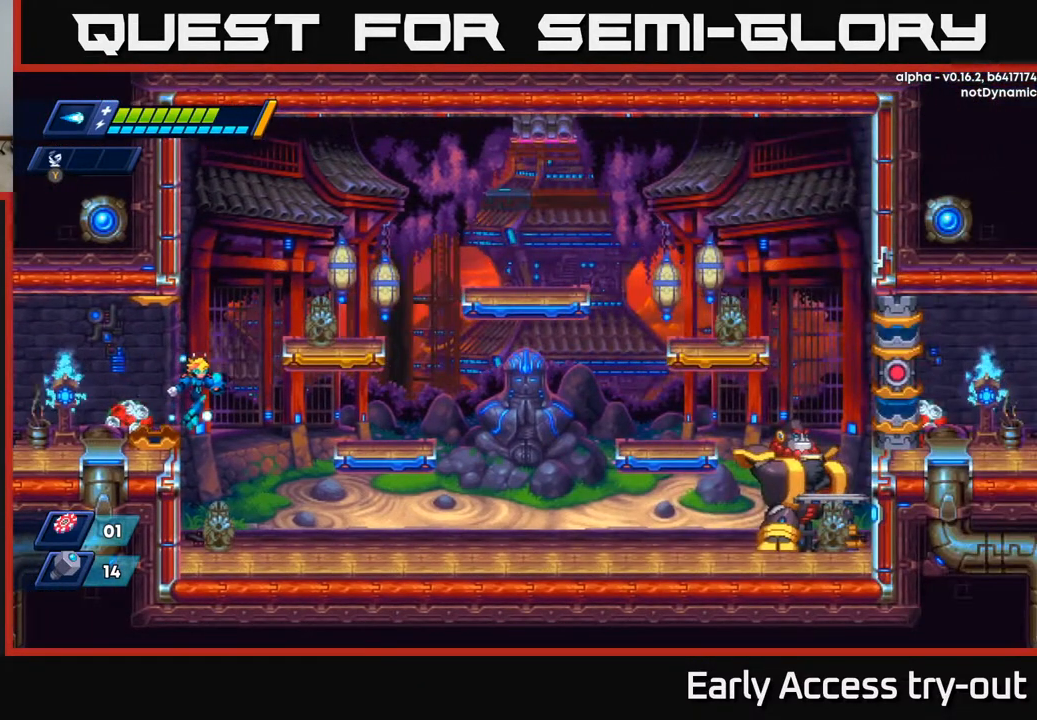
{"buttons": ["X", "DPAD_RIGHT"], "right_stick": "center", "events": [[100, "A", "up"]]}
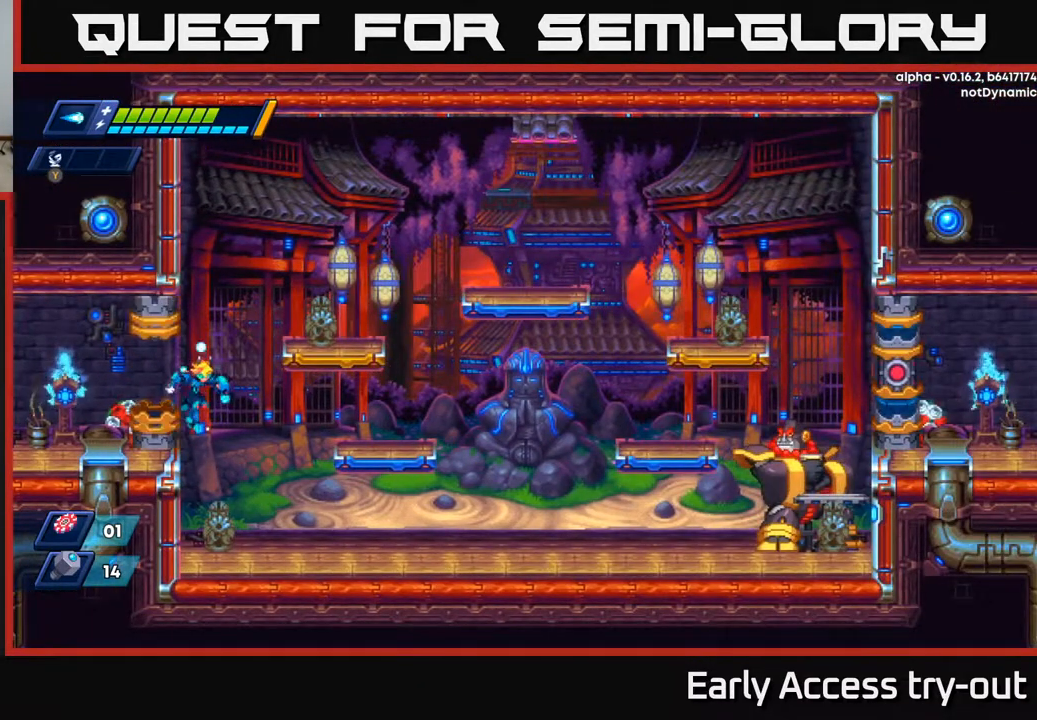
{"buttons": ["X", "DPAD_RIGHT"], "right_stick": "center", "events": []}
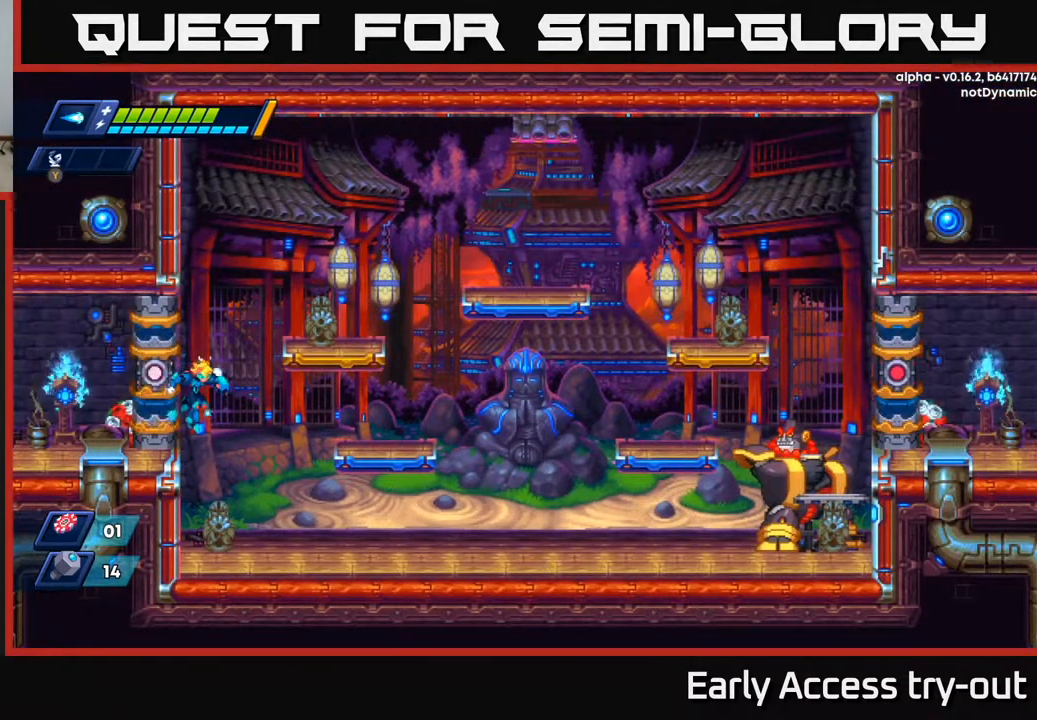
{"buttons": ["X", "DPAD_RIGHT"], "right_stick": "center", "events": []}
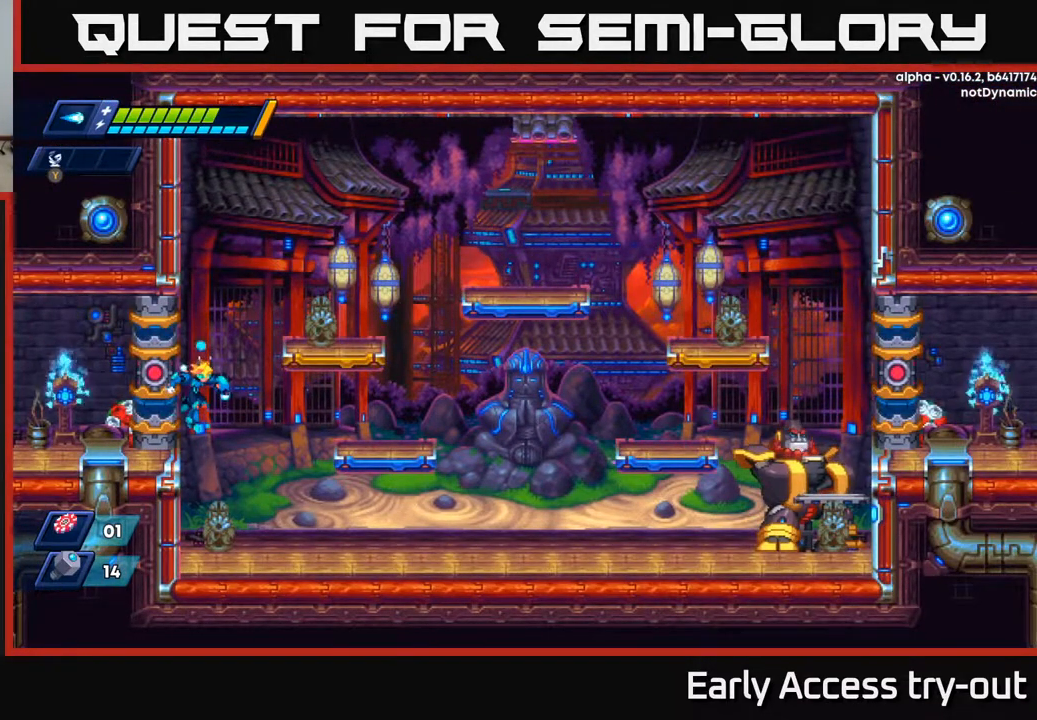
{"buttons": ["X", "DPAD_RIGHT"], "right_stick": "center", "events": [[33, "DPAD_DOWN", "down"], [100, "DPAD_RIGHT", "up"], [200, "DPAD_RIGHT", "down"], [217, "DPAD_DOWN", "up"]]}
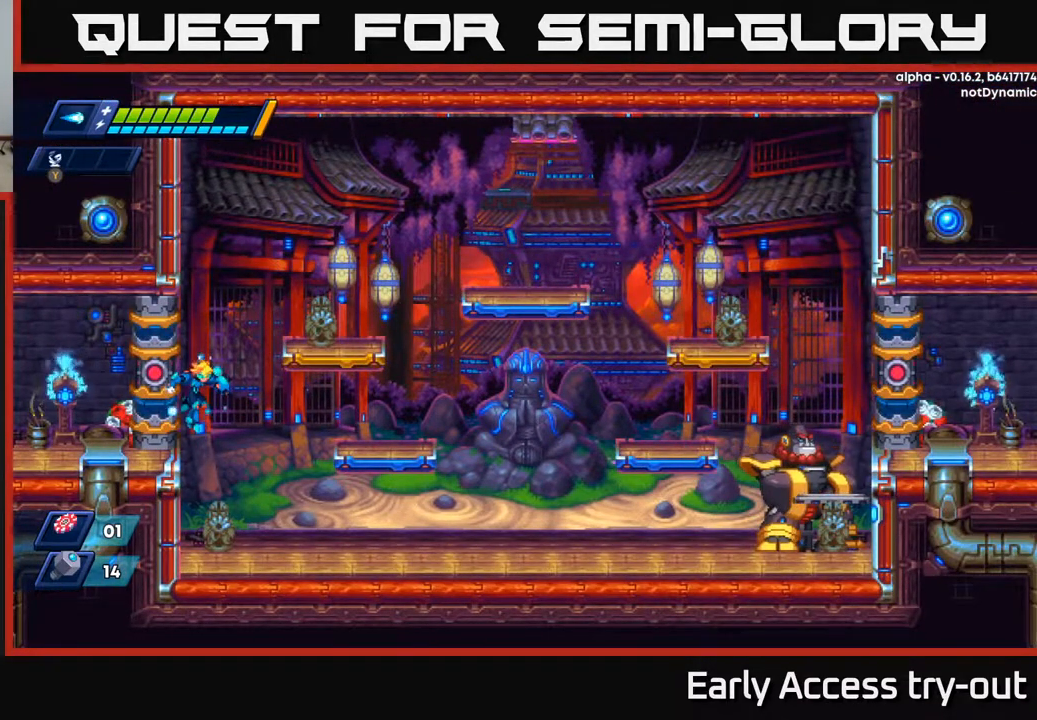
{"buttons": ["X", "DPAD_RIGHT"], "right_stick": "center", "events": []}
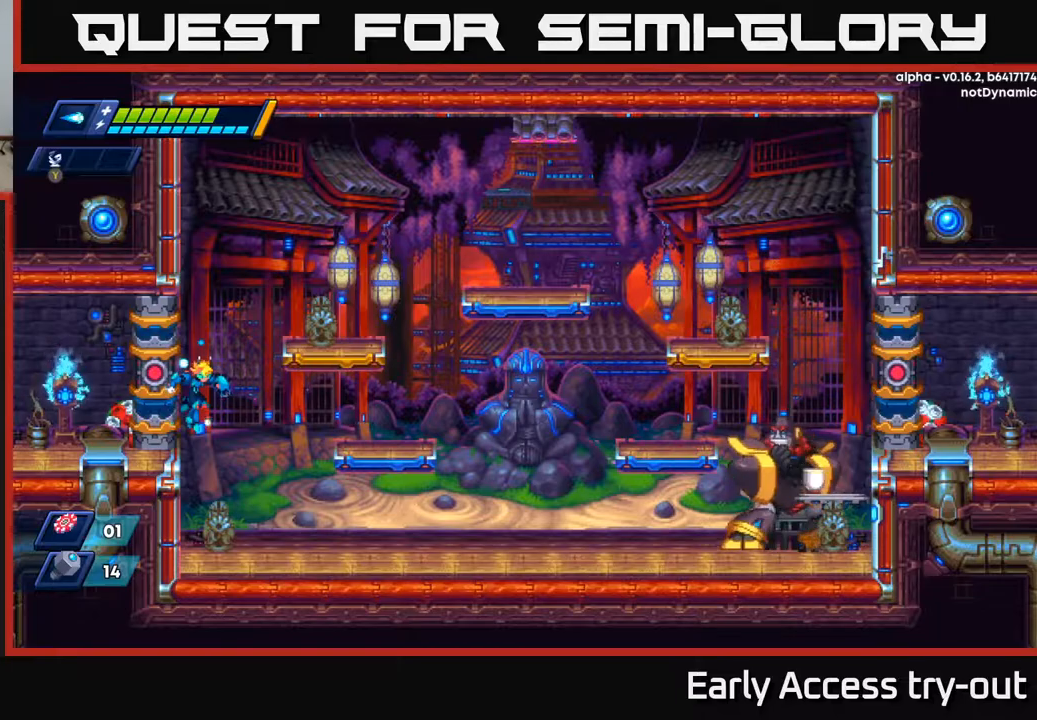
{"buttons": ["X", "DPAD_RIGHT"], "right_stick": "center", "events": []}
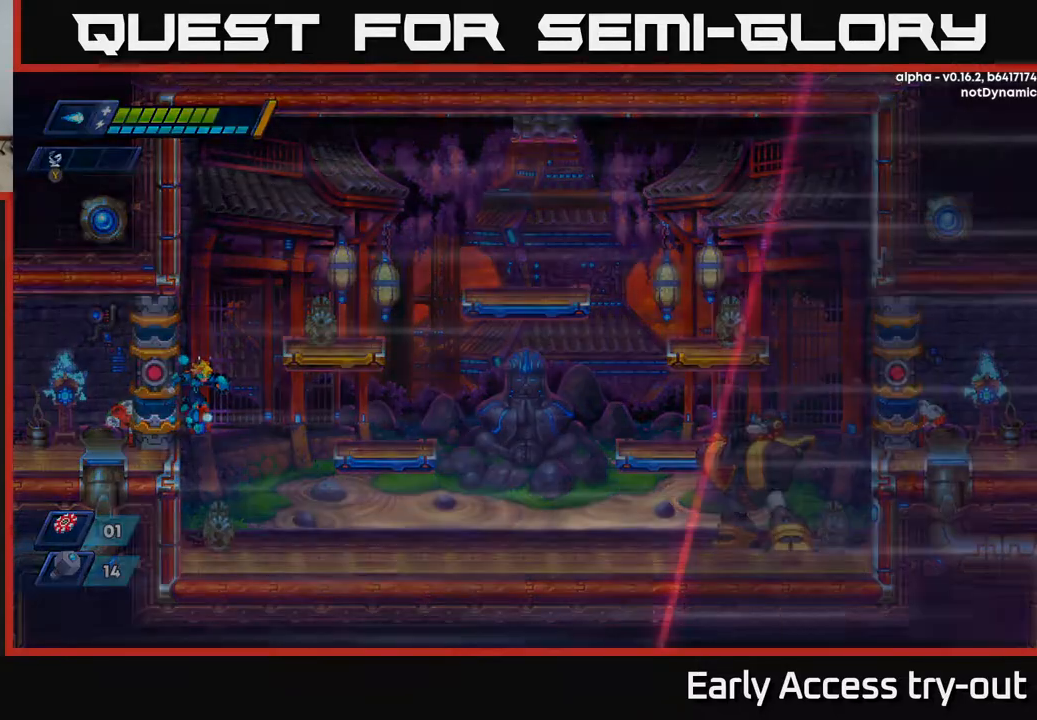
{"buttons": ["X"], "right_stick": "center", "events": [[200, "DPAD_RIGHT", "up"]]}
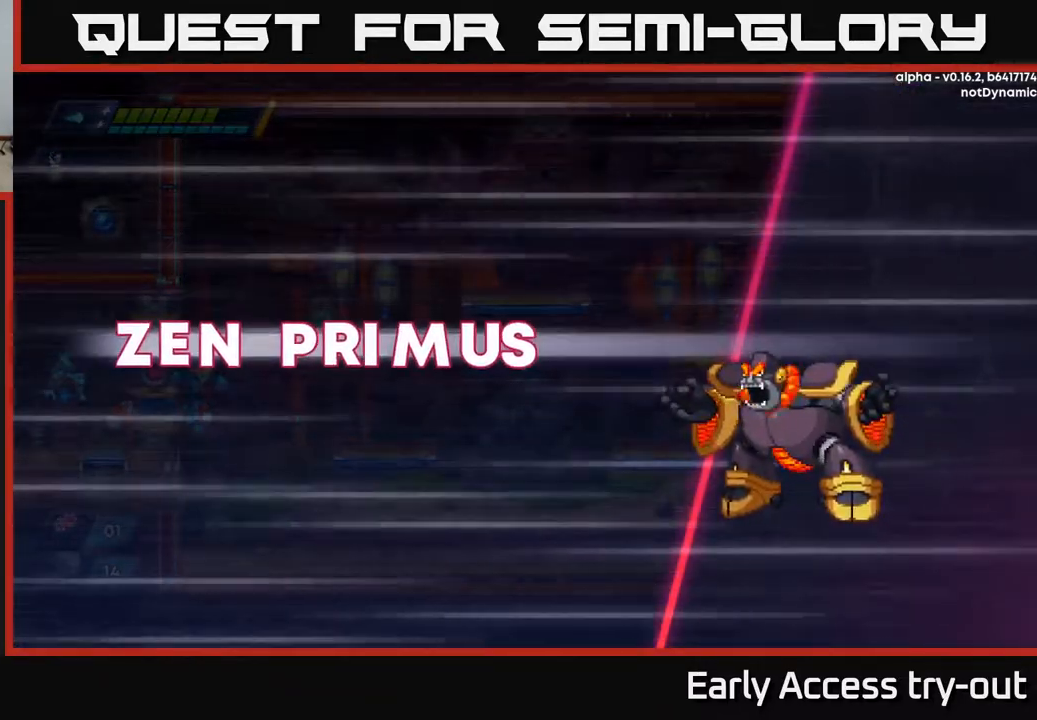
{"buttons": ["X"], "right_stick": "center", "events": []}
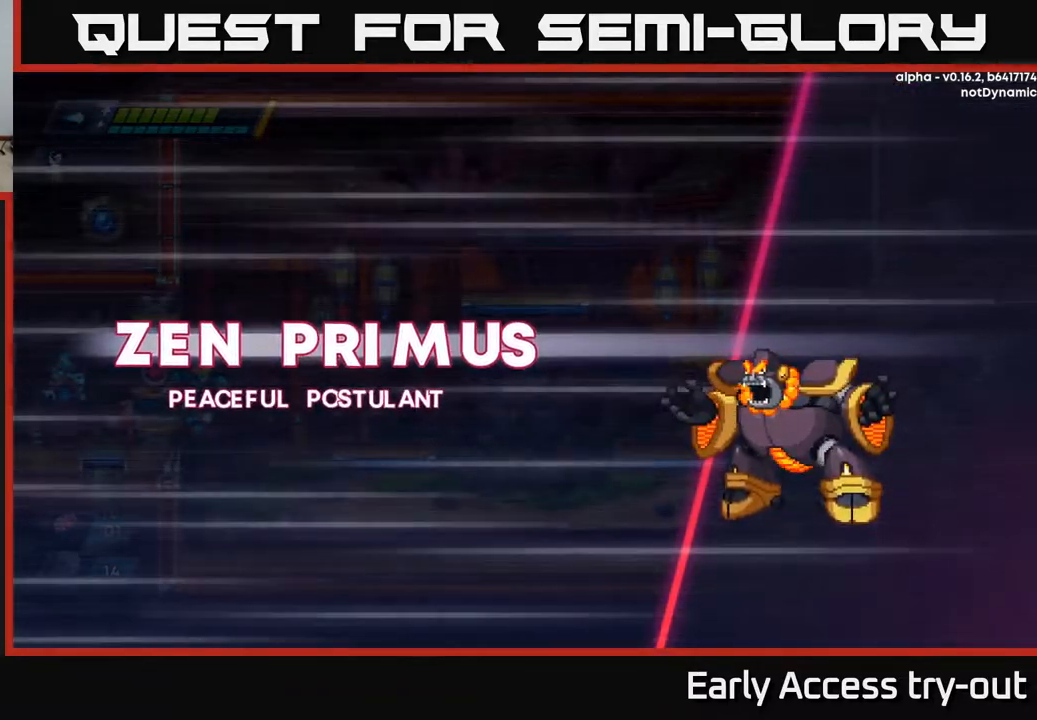
{"buttons": ["X"], "right_stick": "center", "events": [[100, "DPAD_RIGHT", "down"], [250, "DPAD_RIGHT", "up"]]}
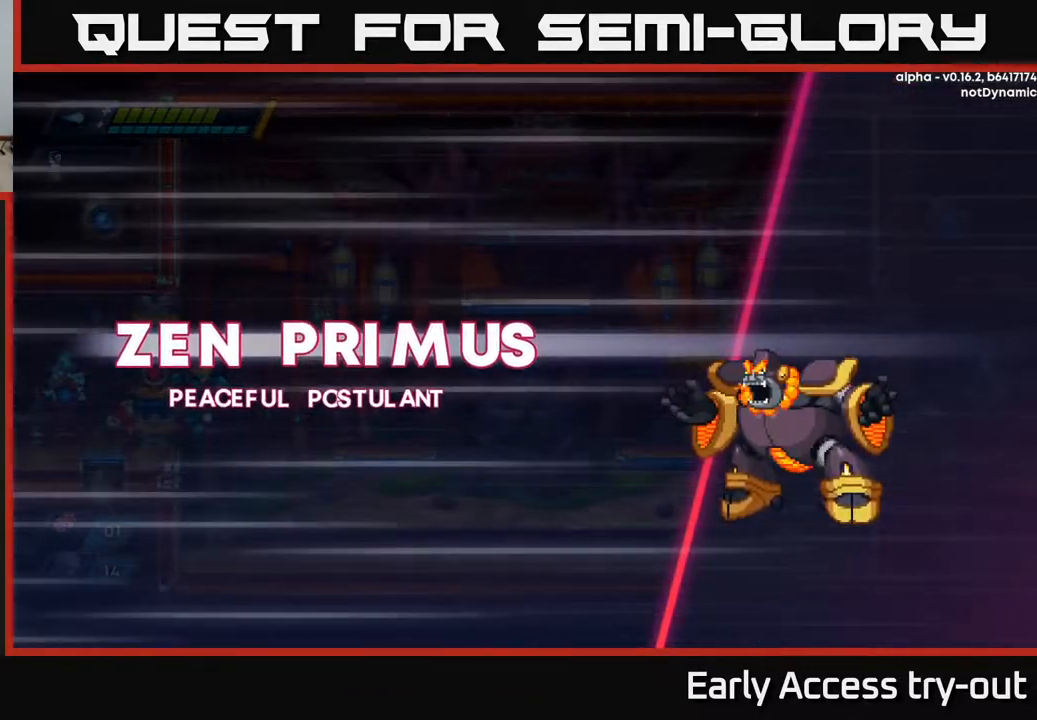
{"buttons": ["X"], "right_stick": "center", "events": [[350, "DPAD_RIGHT", "down"], [450, "DPAD_RIGHT", "up"]]}
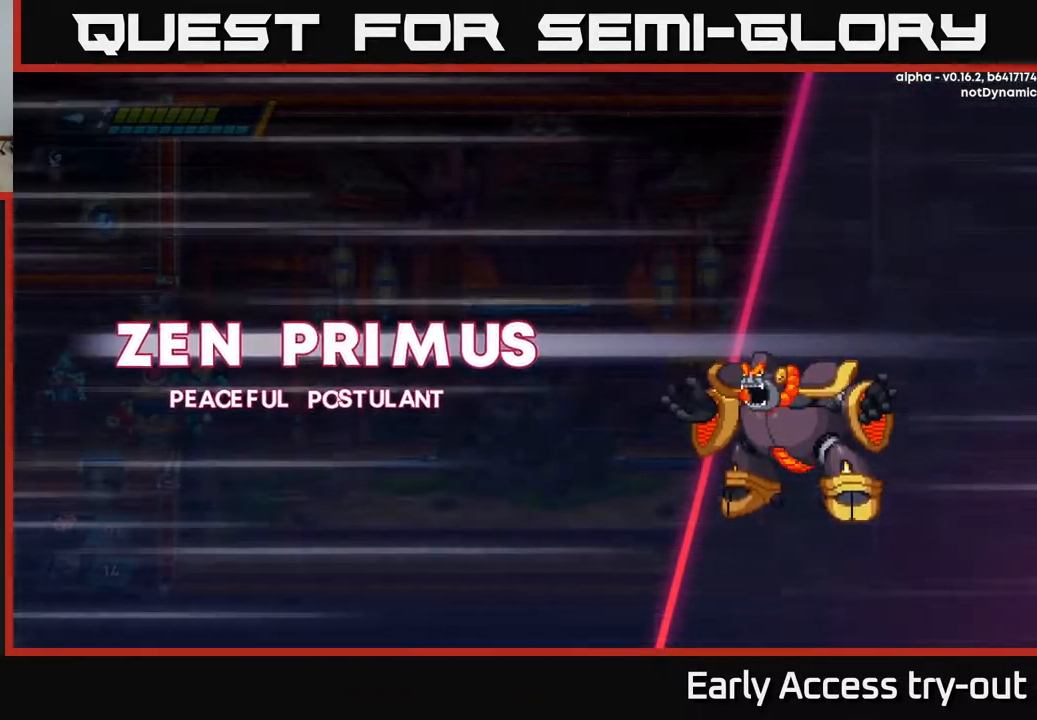
{"buttons": ["X", "DPAD_RIGHT"], "right_stick": "center", "events": [[483, "DPAD_RIGHT", "down"]]}
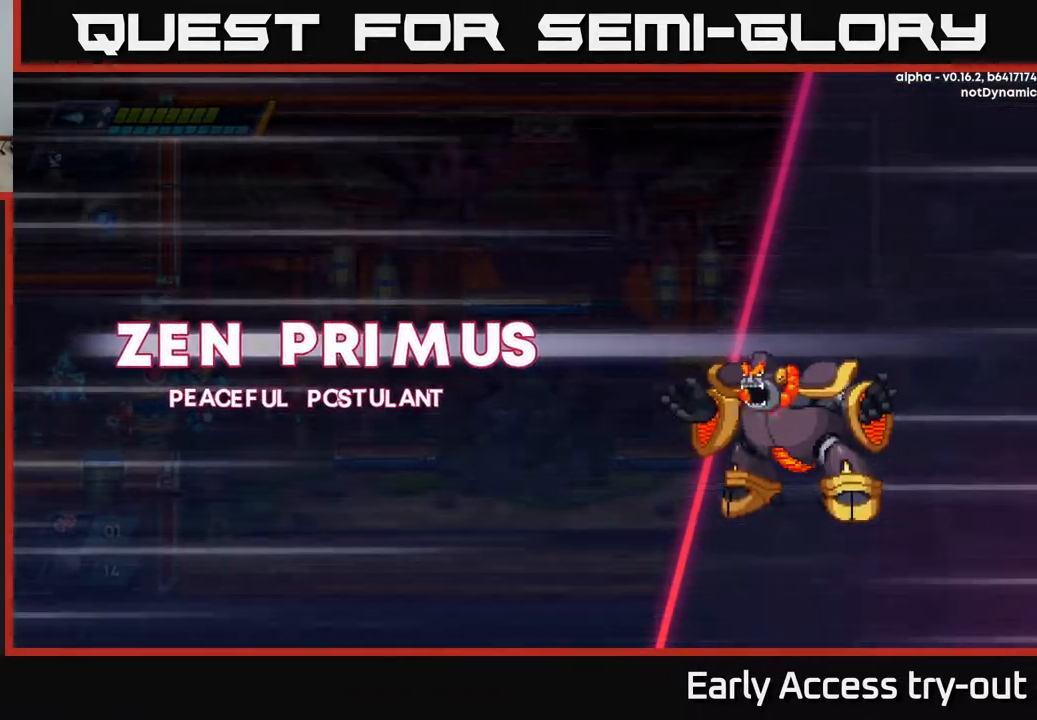
{"buttons": ["X"], "right_stick": "center", "events": [[150, "DPAD_RIGHT", "up"]]}
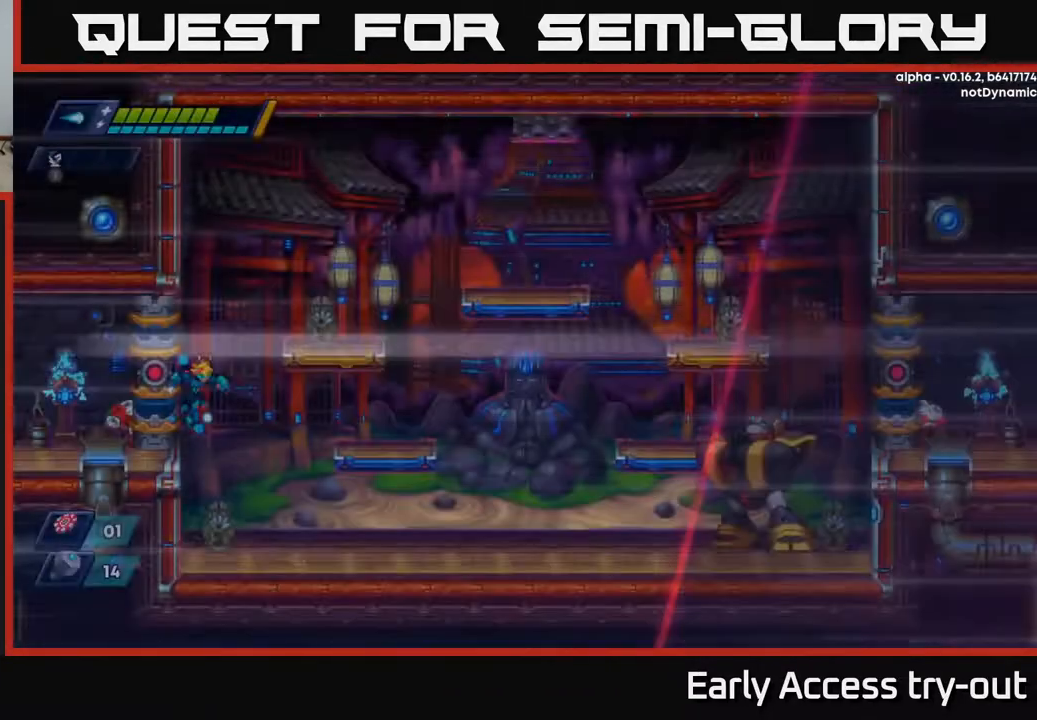
{"buttons": ["X", "DPAD_RIGHT"], "right_stick": "center", "events": [[250, "DPAD_RIGHT", "down"]]}
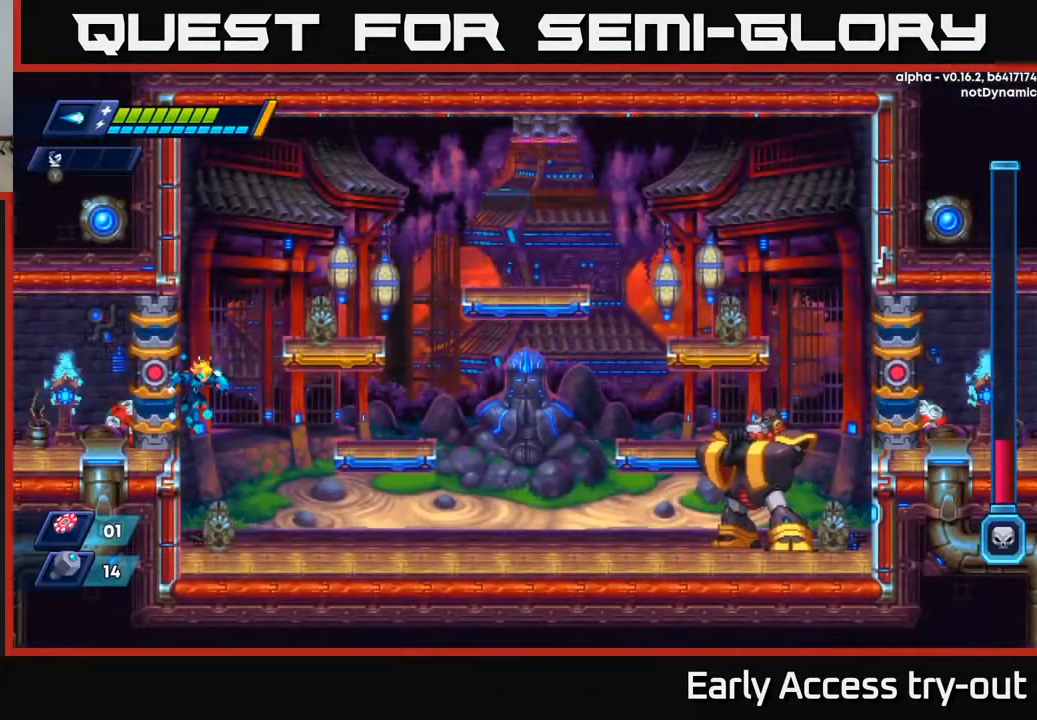
{"buttons": ["X", "DPAD_RIGHT"], "right_stick": "center", "events": []}
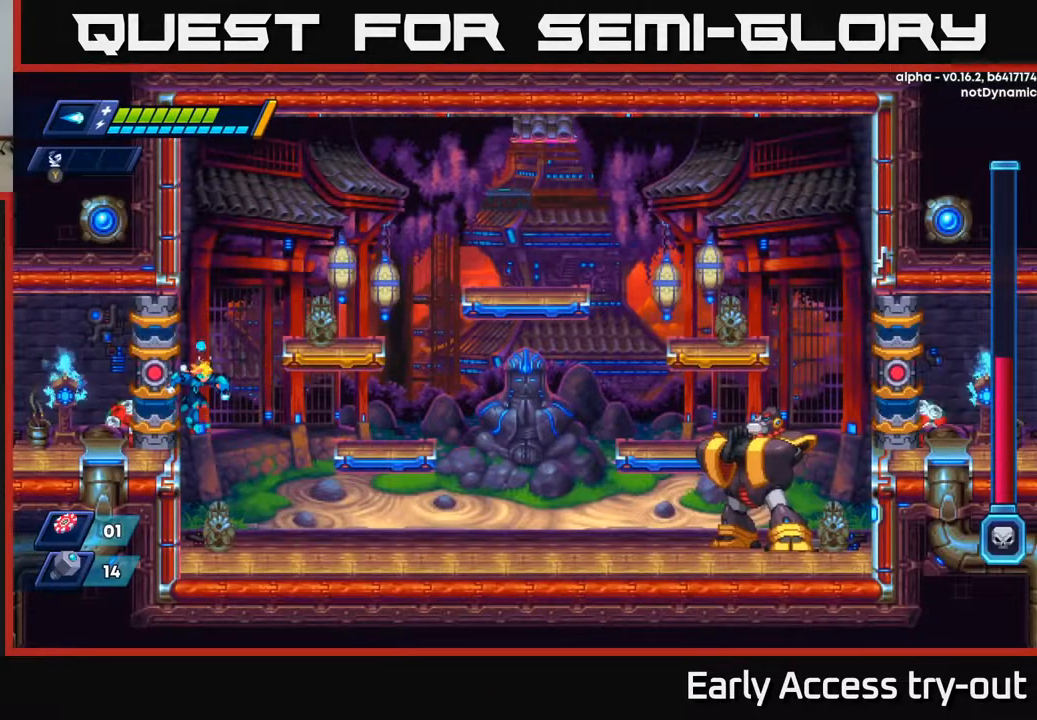
{"buttons": ["X", "DPAD_RIGHT"], "right_stick": "center", "events": [[183, "DPAD_RIGHT", "up"], [383, "DPAD_RIGHT", "down"]]}
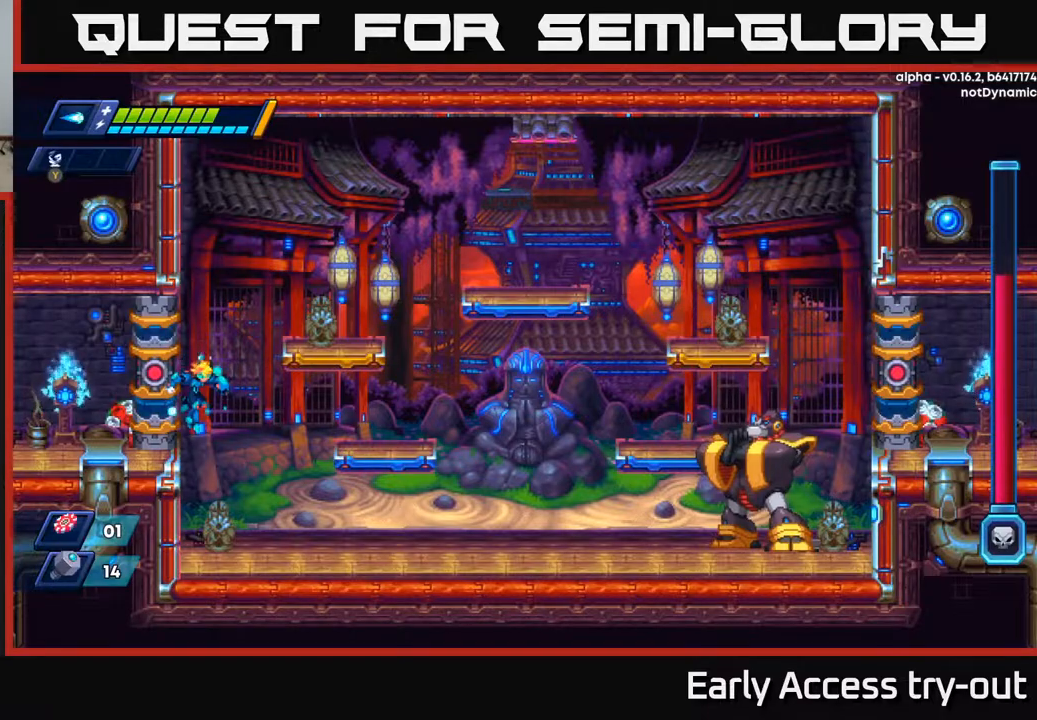
{"buttons": ["X", "DPAD_RIGHT"], "right_stick": "center", "events": [[133, "DPAD_RIGHT", "up"], [317, "DPAD_RIGHT", "down"]]}
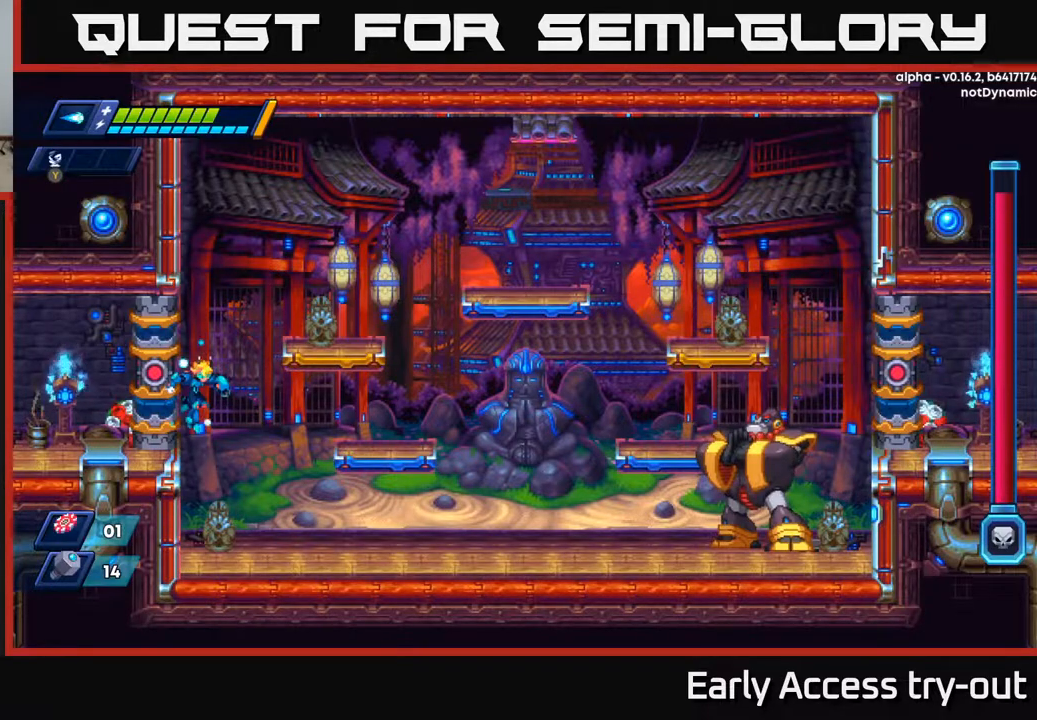
{"buttons": ["X", "DPAD_RIGHT"], "right_stick": "center", "events": []}
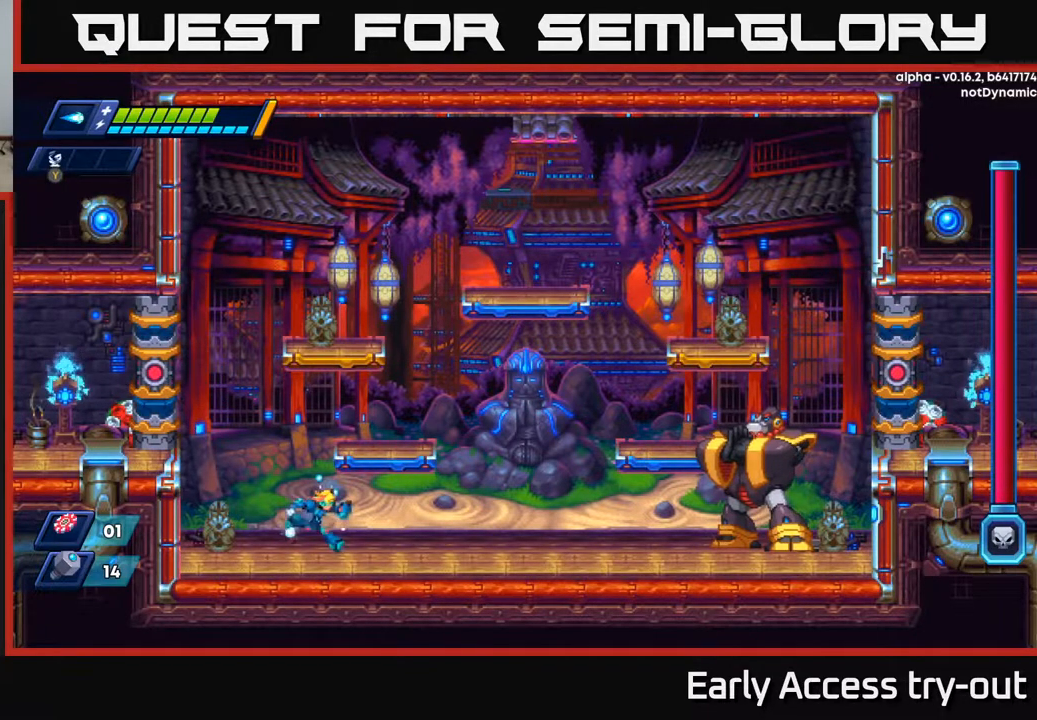
{"buttons": [], "right_stick": "center", "events": [[167, "X", "up"], [250, "X", "down"], [350, "X", "up"], [367, "DPAD_RIGHT", "up"], [417, "X", "down"], [500, "X", "up"]]}